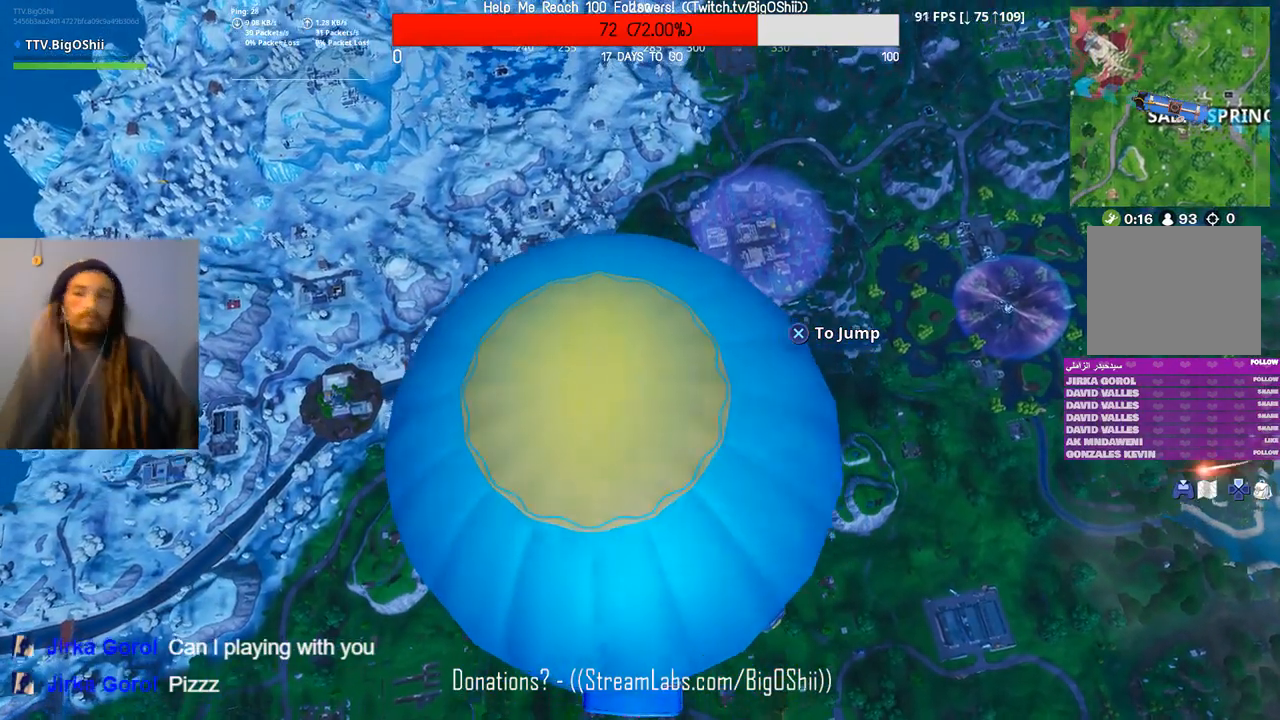
Gameplay with a controller (PlayStation layout); each line is a JSON object with the inputs held at the frame after it (dt_ms = milliseconds from this image to that frame). "events" lists button and stick changes between this image and that frame as [ms after this image, input, new state], when the widget could be followed in between.
{"dt_ms": 500, "buttons": [], "left_stick": "center", "right_stick": "center", "events": [[333, "TOUCHPAD", "down"], [400, "TOUCHPAD", "up"]]}
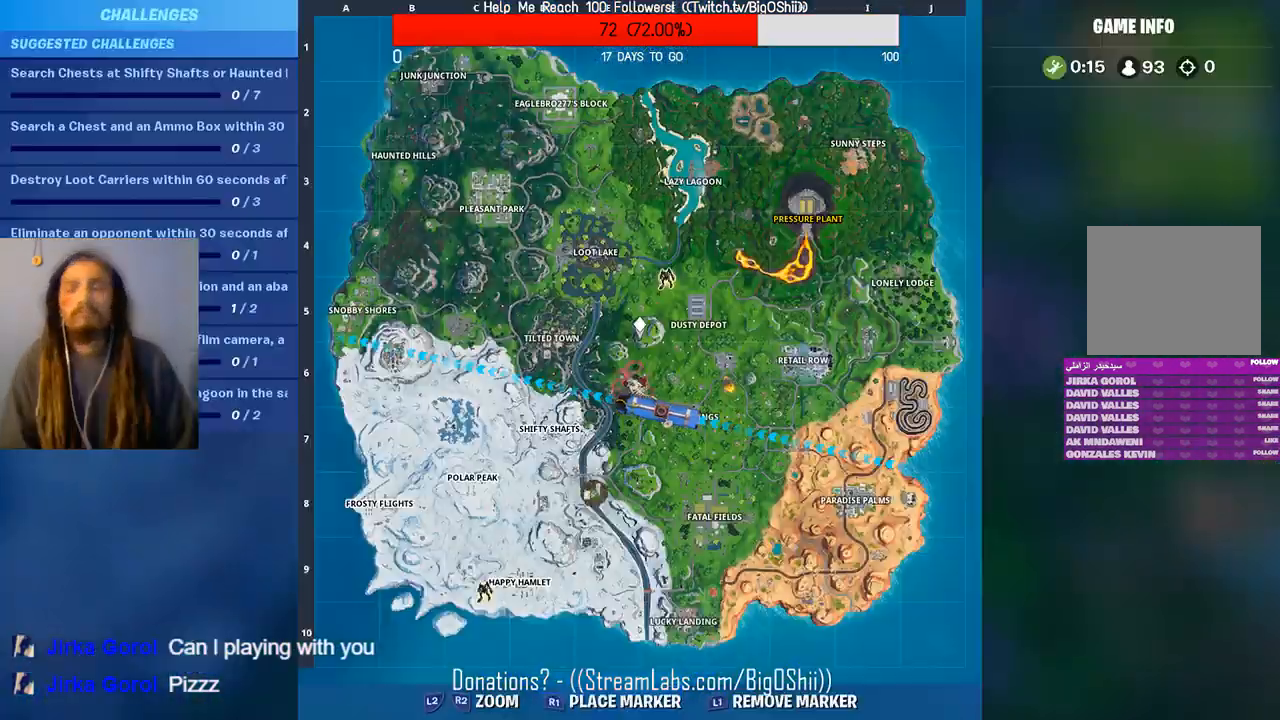
{"dt_ms": 500, "buttons": [], "left_stick": "center", "right_stick": "center", "events": []}
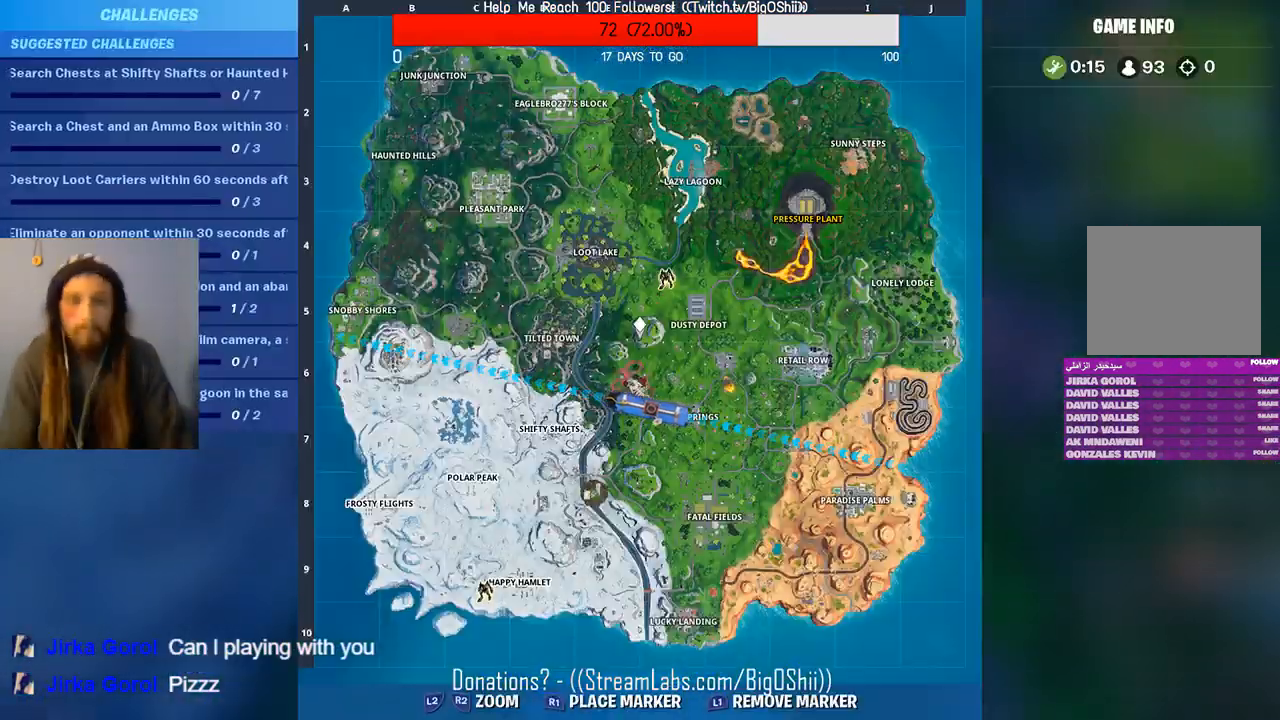
{"dt_ms": 500, "buttons": [], "left_stick": "center", "right_stick": "center", "events": []}
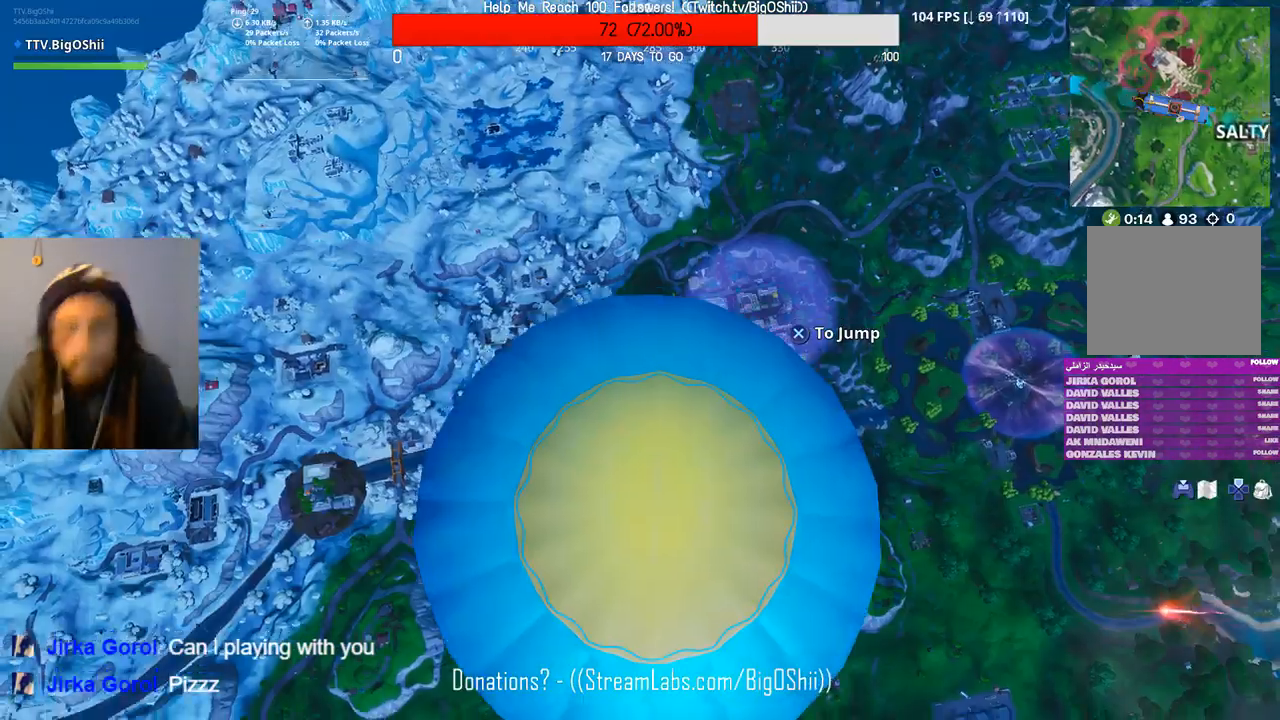
{"dt_ms": 500, "buttons": [], "left_stick": "center", "right_stick": "center", "events": [[33, "TOUCHPAD", "down"], [200, "TOUCHPAD", "up"]]}
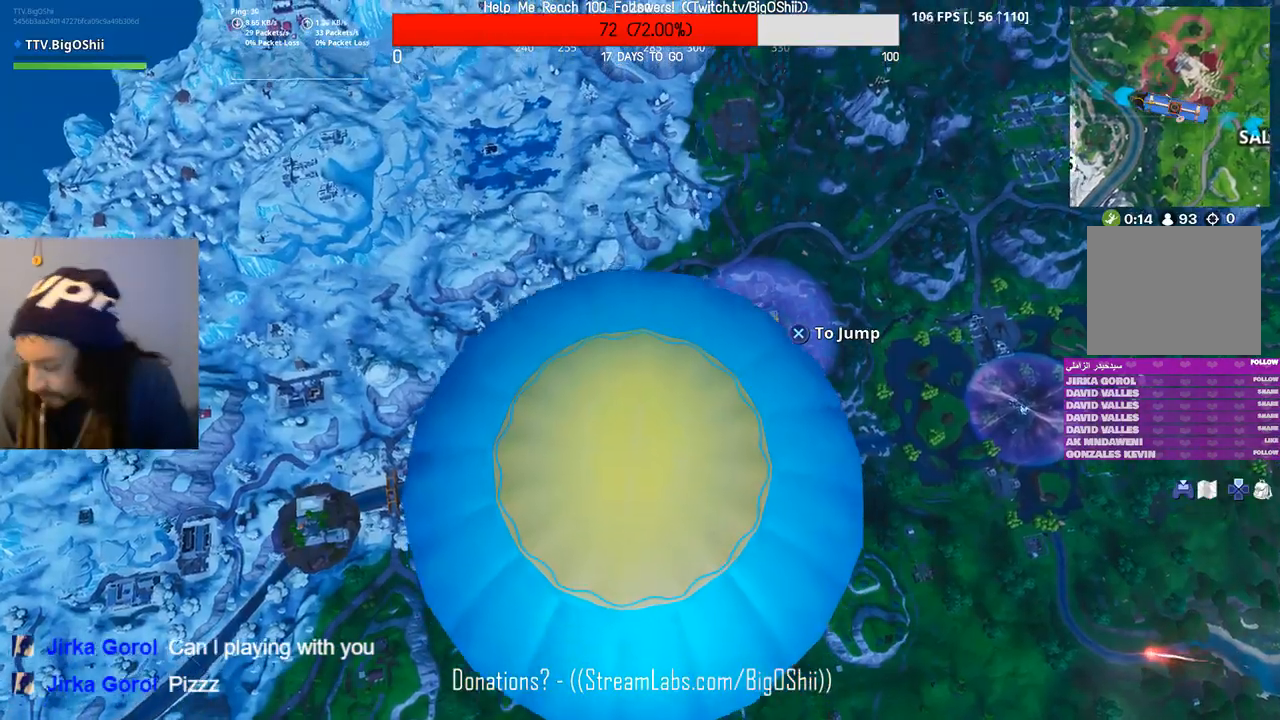
{"dt_ms": 500, "buttons": [], "left_stick": "up", "right_stick": "center", "events": [[133, "left_stick", "up"]]}
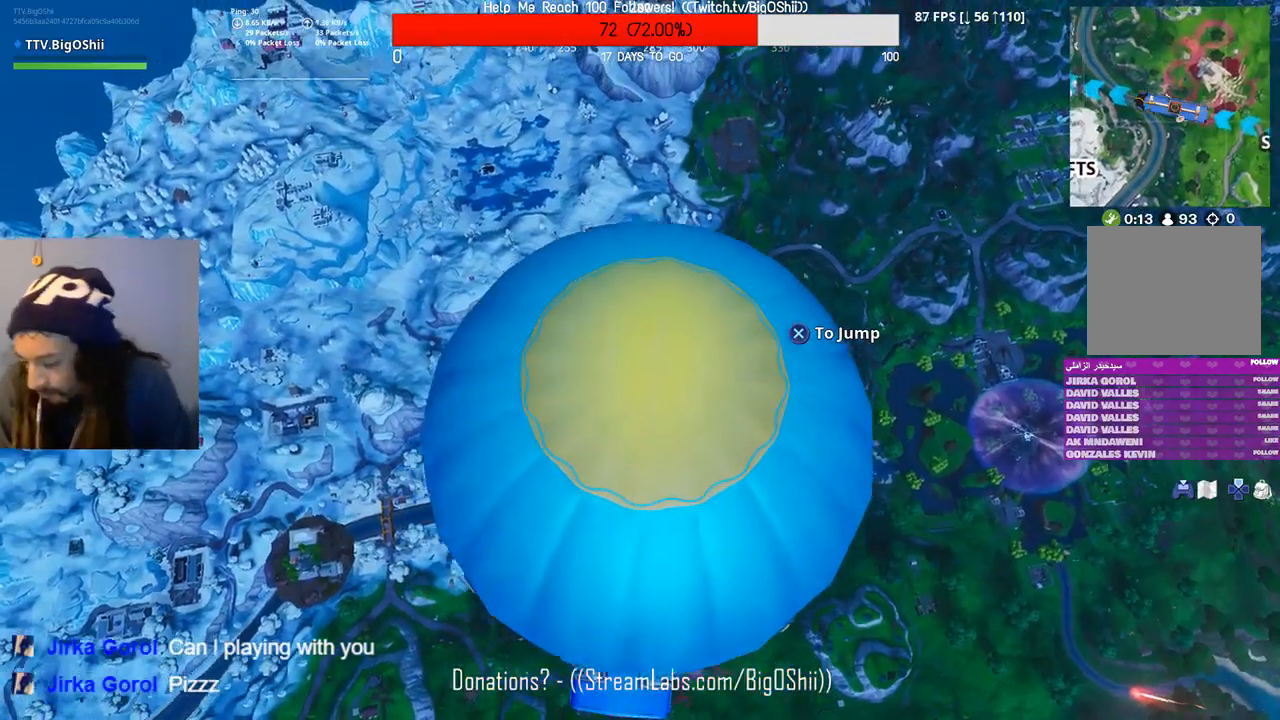
{"dt_ms": 500, "buttons": [], "left_stick": "up", "right_stick": "center", "events": []}
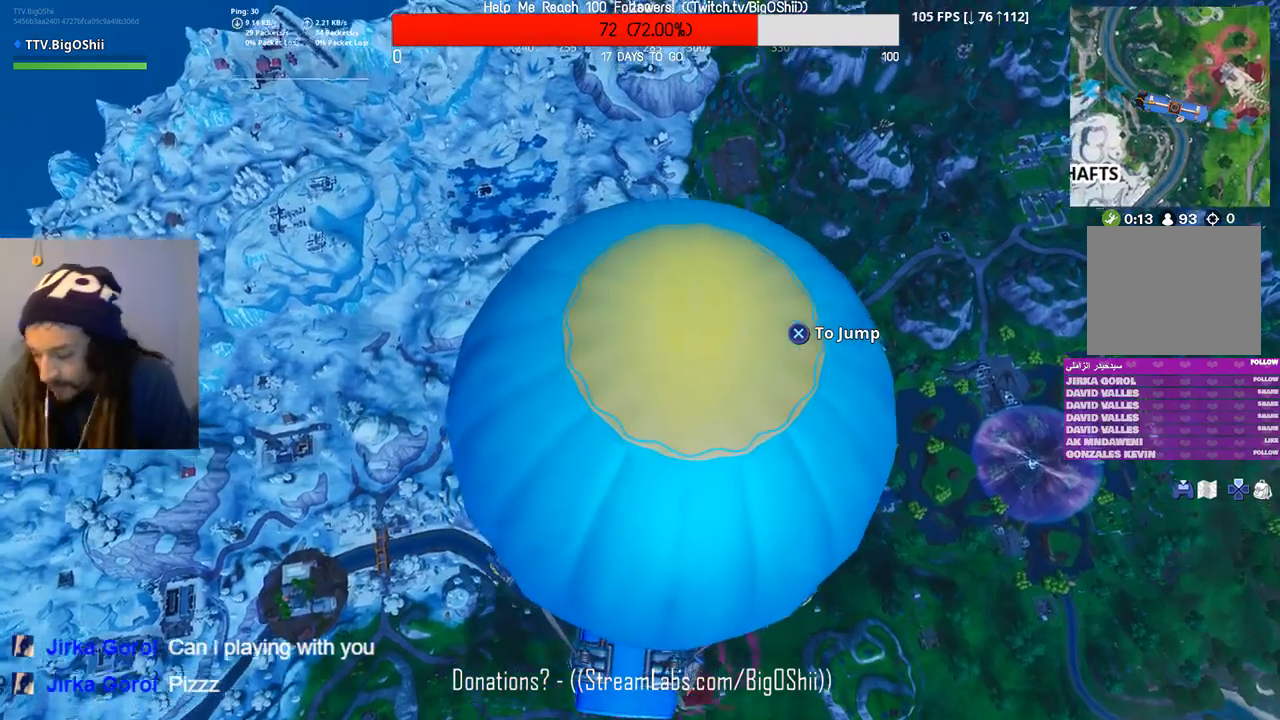
{"dt_ms": 1000, "buttons": [], "left_stick": "up", "right_stick": "center", "events": [[367, "right_stick", "down"], [533, "right_stick", "center"], [733, "right_stick", "up"], [867, "right_stick", "center"]]}
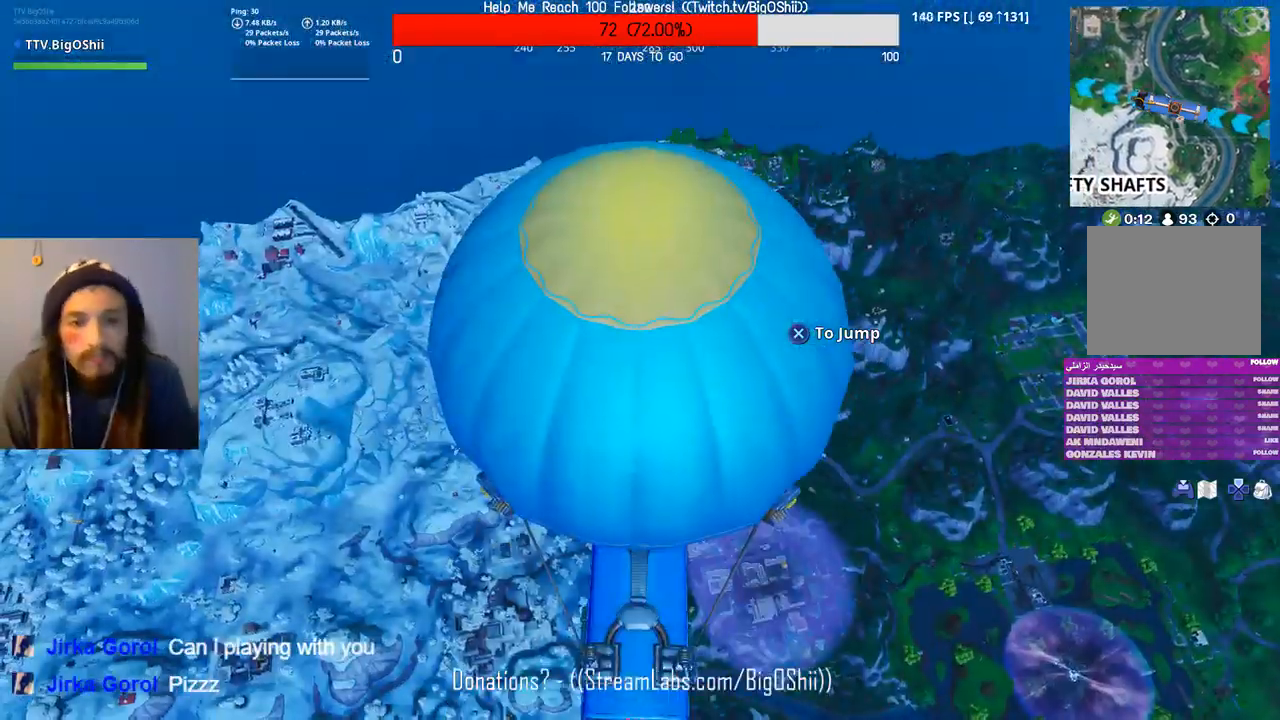
{"dt_ms": 500, "buttons": [], "left_stick": "up", "right_stick": "center", "events": []}
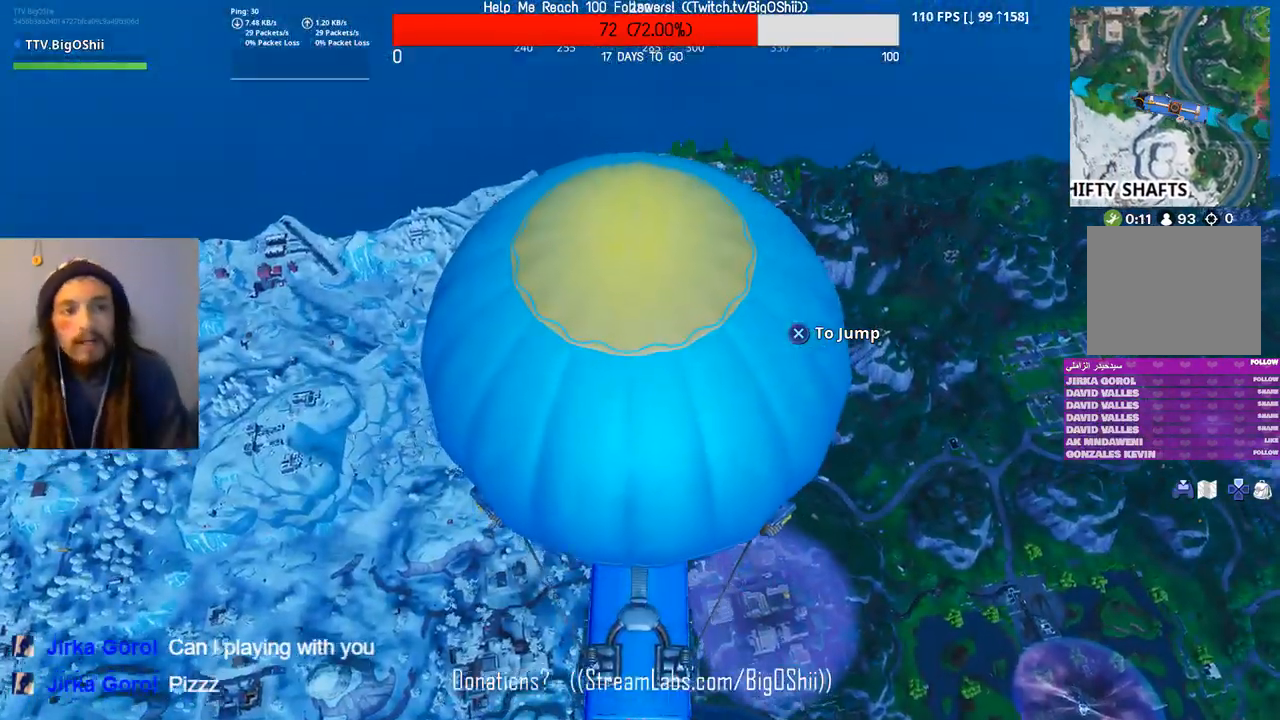
{"dt_ms": 500, "buttons": [], "left_stick": "up", "right_stick": "center", "events": []}
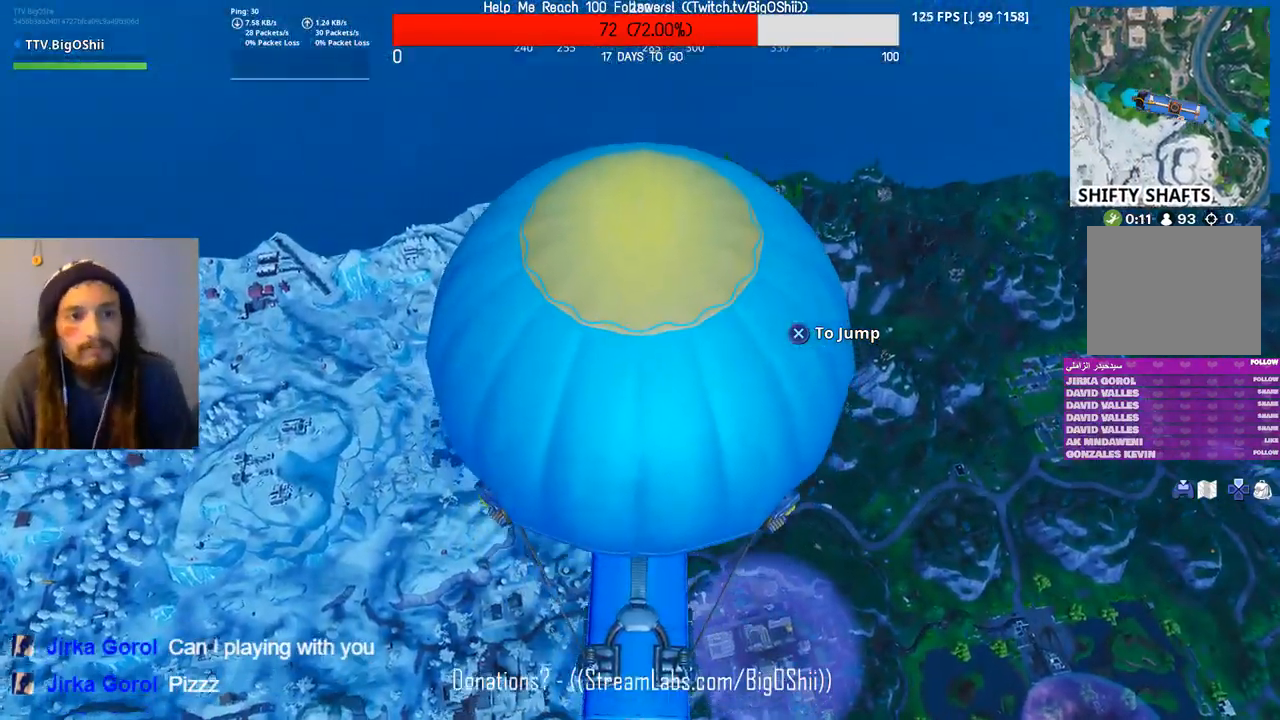
{"dt_ms": 500, "buttons": [], "left_stick": "up", "right_stick": "center", "events": []}
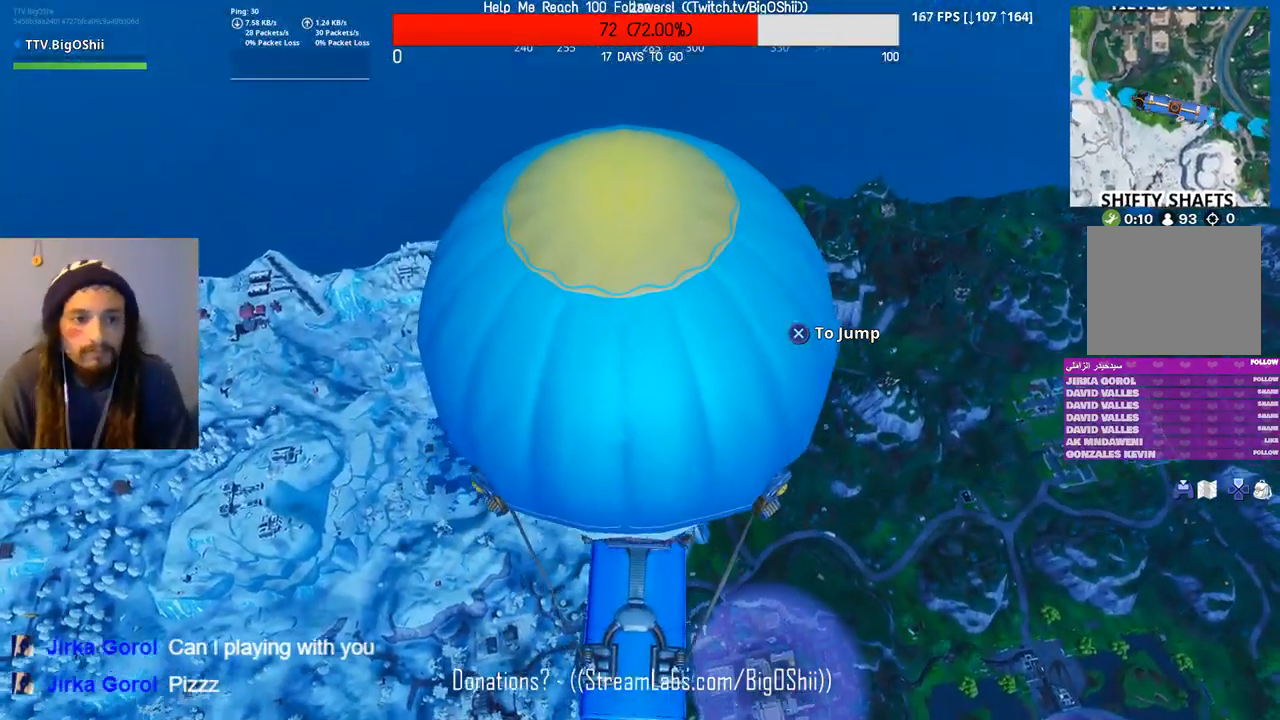
{"dt_ms": 500, "buttons": [], "left_stick": "up", "right_stick": "center", "events": [[167, "right_stick", "down"], [300, "right_stick", "center"]]}
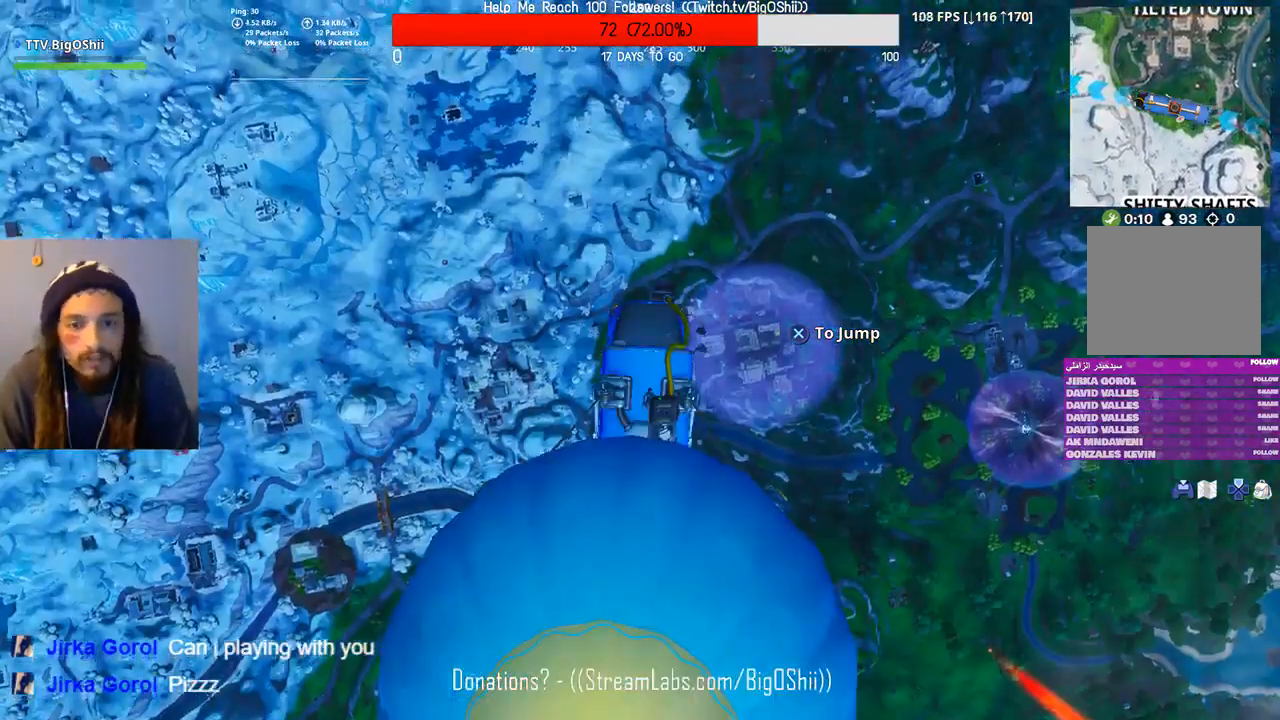
{"dt_ms": 500, "buttons": [], "left_stick": "up", "right_stick": "center", "events": [[133, "right_stick", "up"], [367, "right_stick", "center"]]}
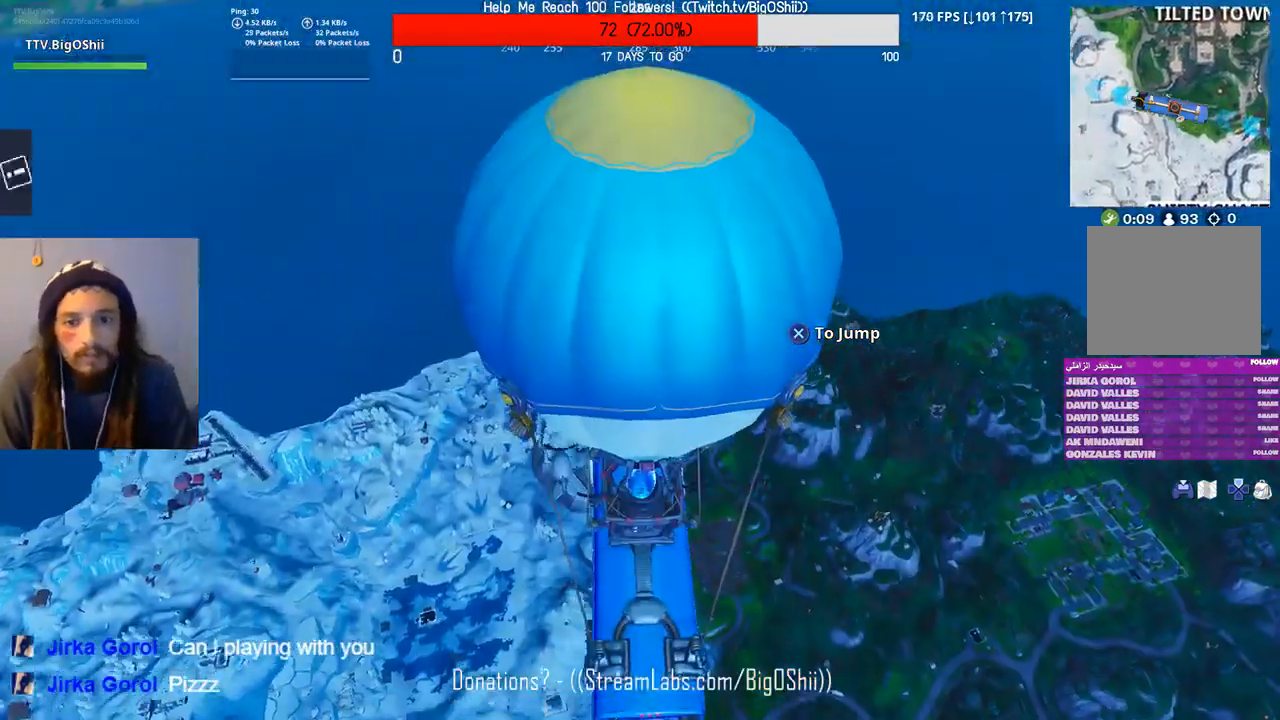
{"dt_ms": 500, "buttons": [], "left_stick": "up", "right_stick": "down-right", "events": [[467, "right_stick", "down-right"]]}
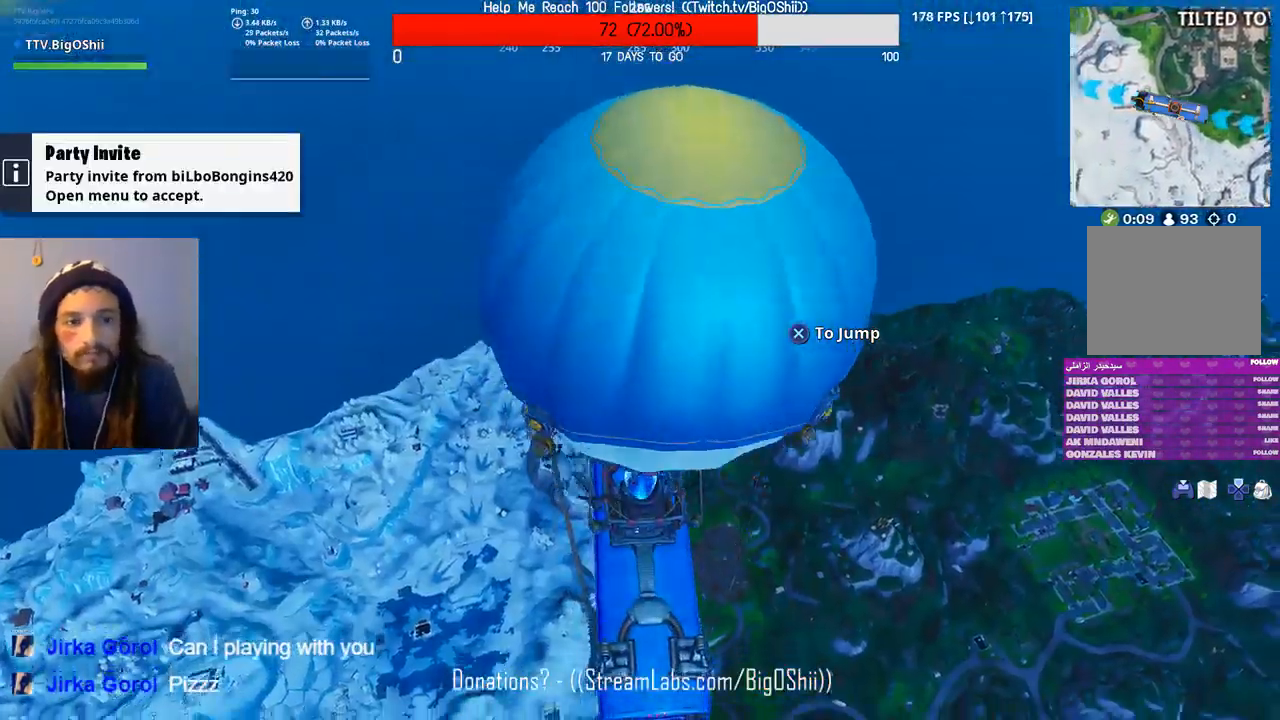
{"dt_ms": 1000, "buttons": [], "left_stick": "up", "right_stick": "center", "events": [[167, "right_stick", "center"], [500, "right_stick", "down"], [700, "right_stick", "center"]]}
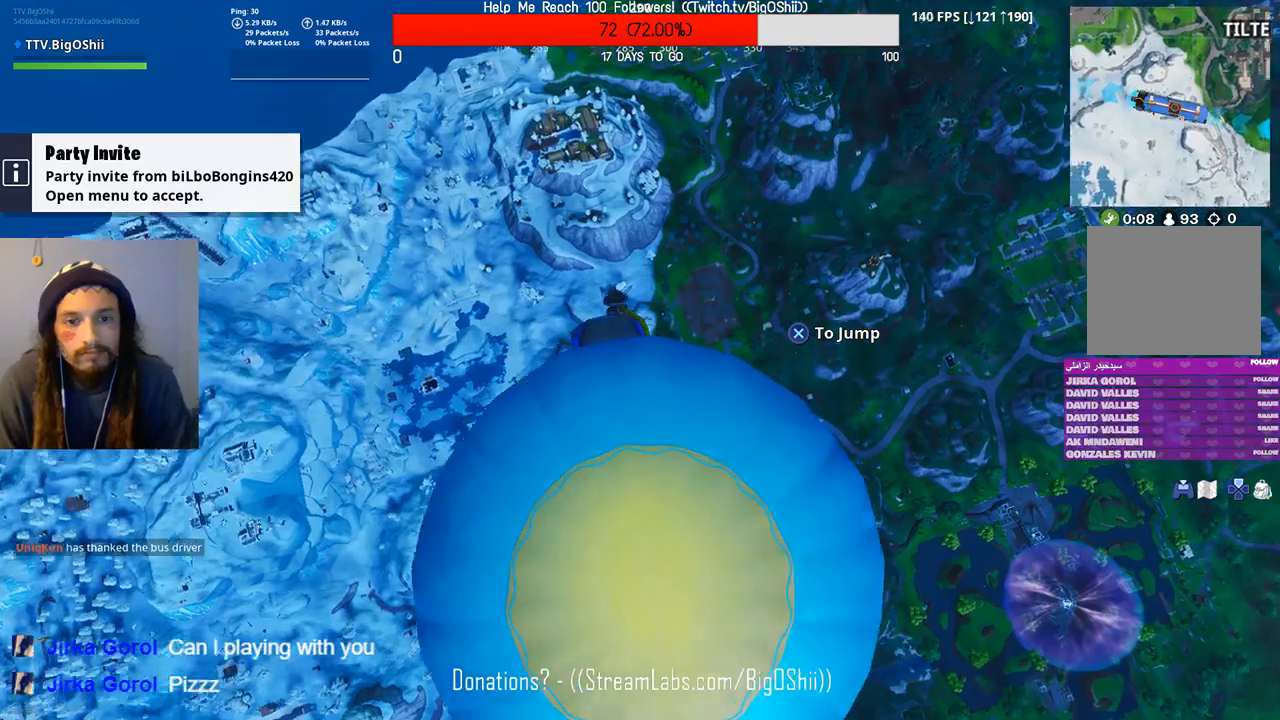
{"dt_ms": 500, "buttons": [], "left_stick": "up", "right_stick": "center", "events": []}
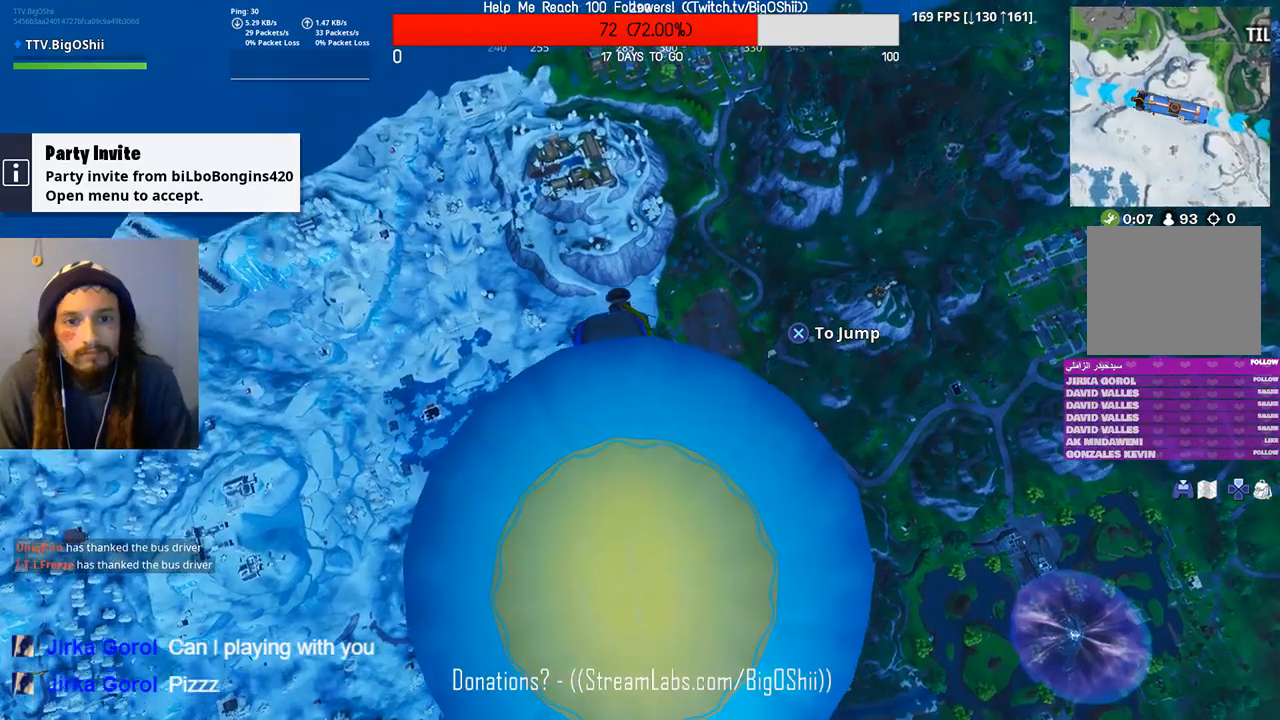
{"dt_ms": 500, "buttons": [], "left_stick": "up", "right_stick": "center", "events": []}
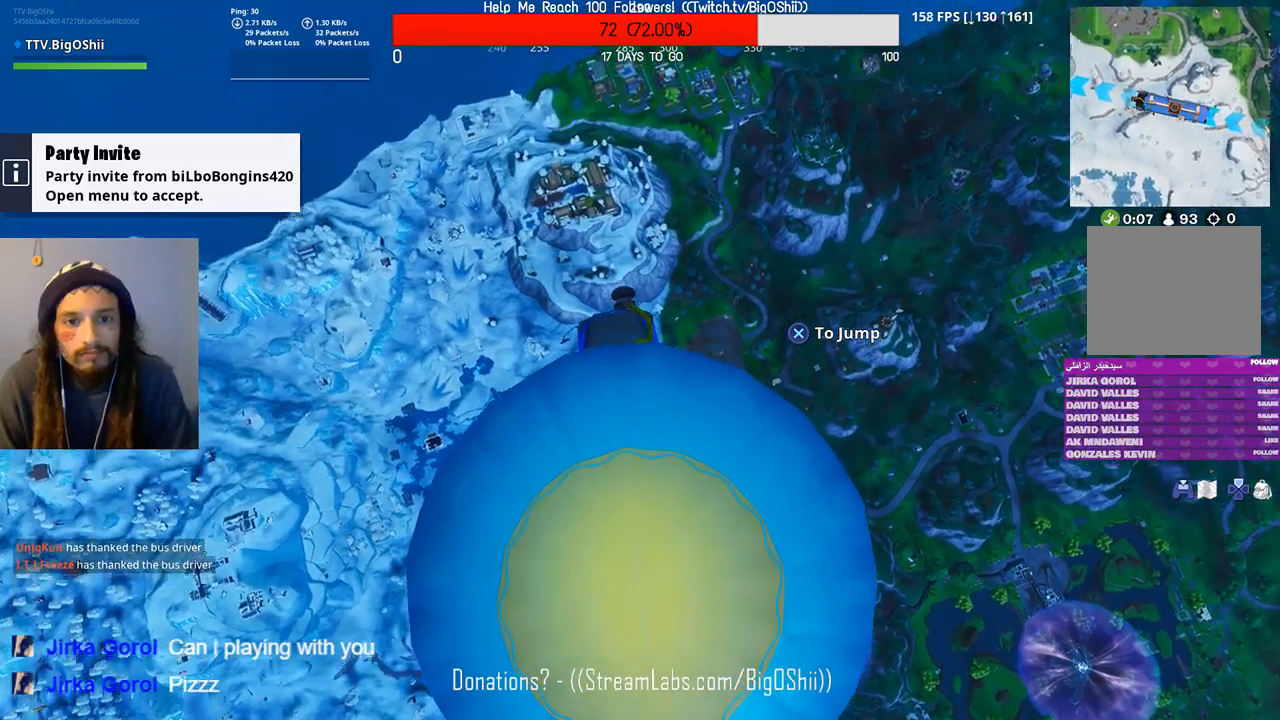
{"dt_ms": 500, "buttons": [], "left_stick": "up", "right_stick": "center", "events": [[33, "TOUCHPAD", "down"], [133, "TOUCHPAD", "up"]]}
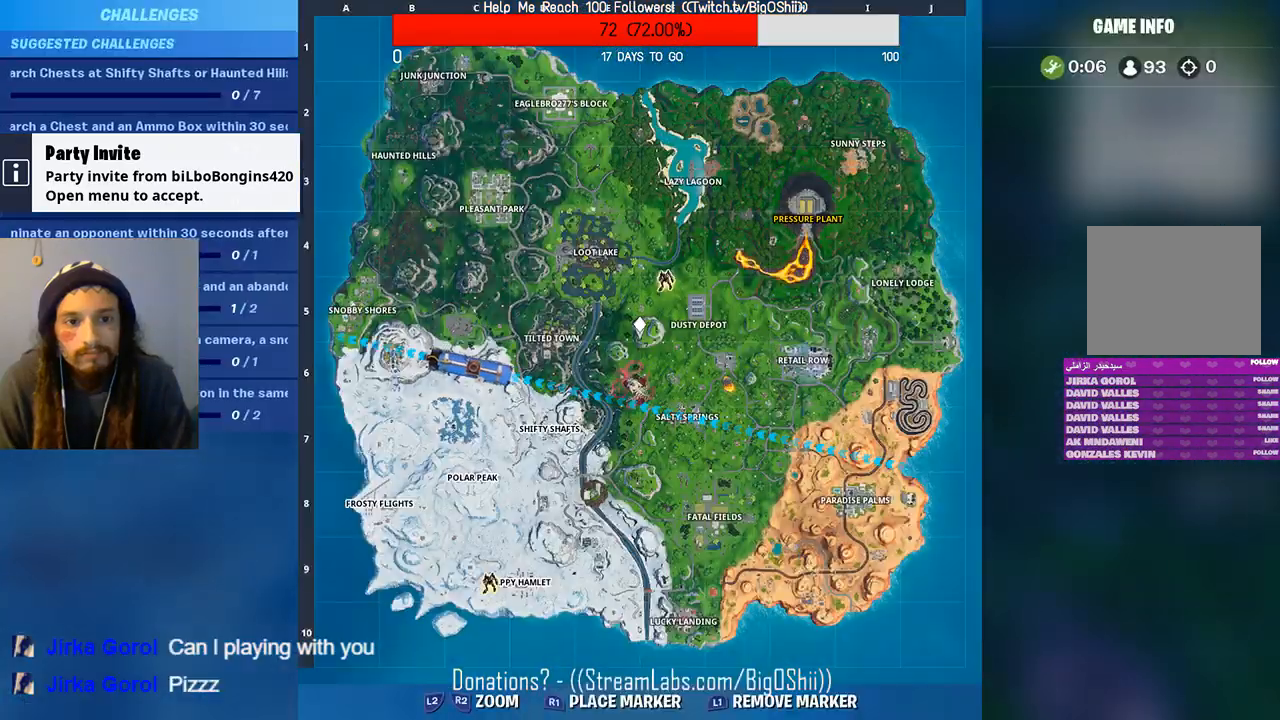
{"dt_ms": 500, "buttons": [], "left_stick": "up", "right_stick": "down", "events": [[267, "TOUCHPAD", "down"], [433, "TOUCHPAD", "up"], [500, "right_stick", "down"]]}
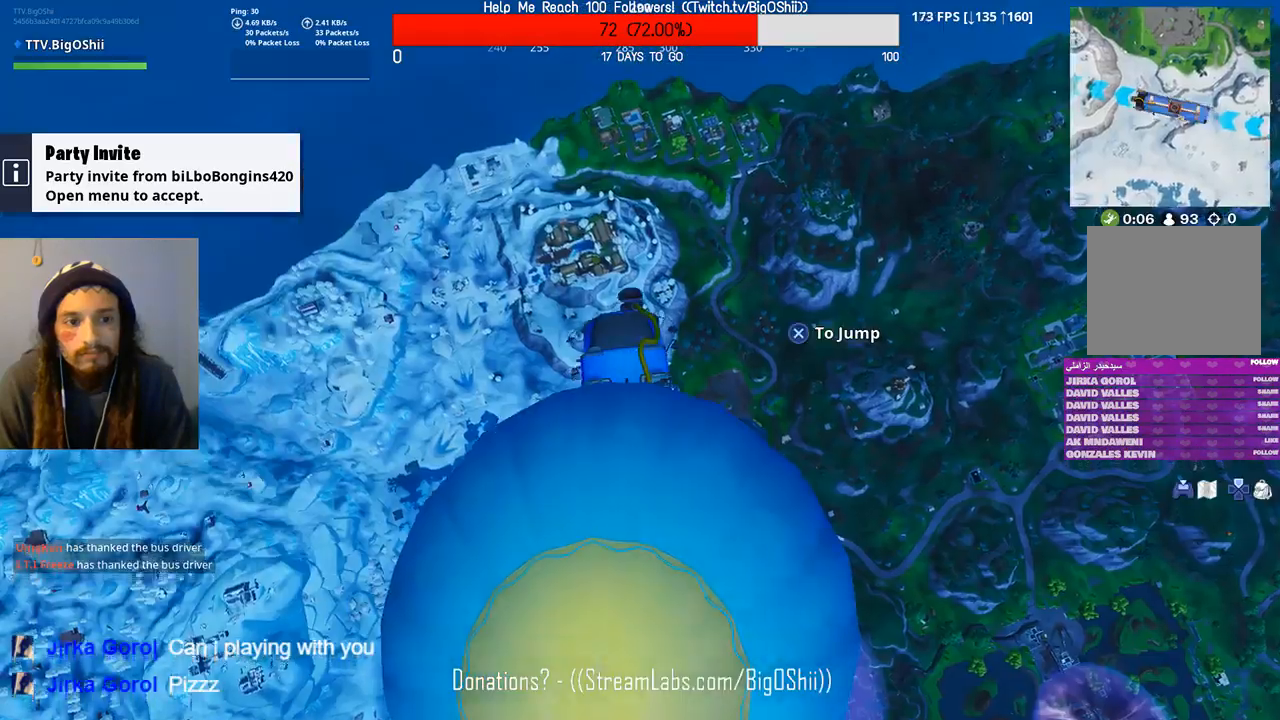
{"dt_ms": 500, "buttons": [], "left_stick": "up", "right_stick": "center", "events": [[233, "right_stick", "center"]]}
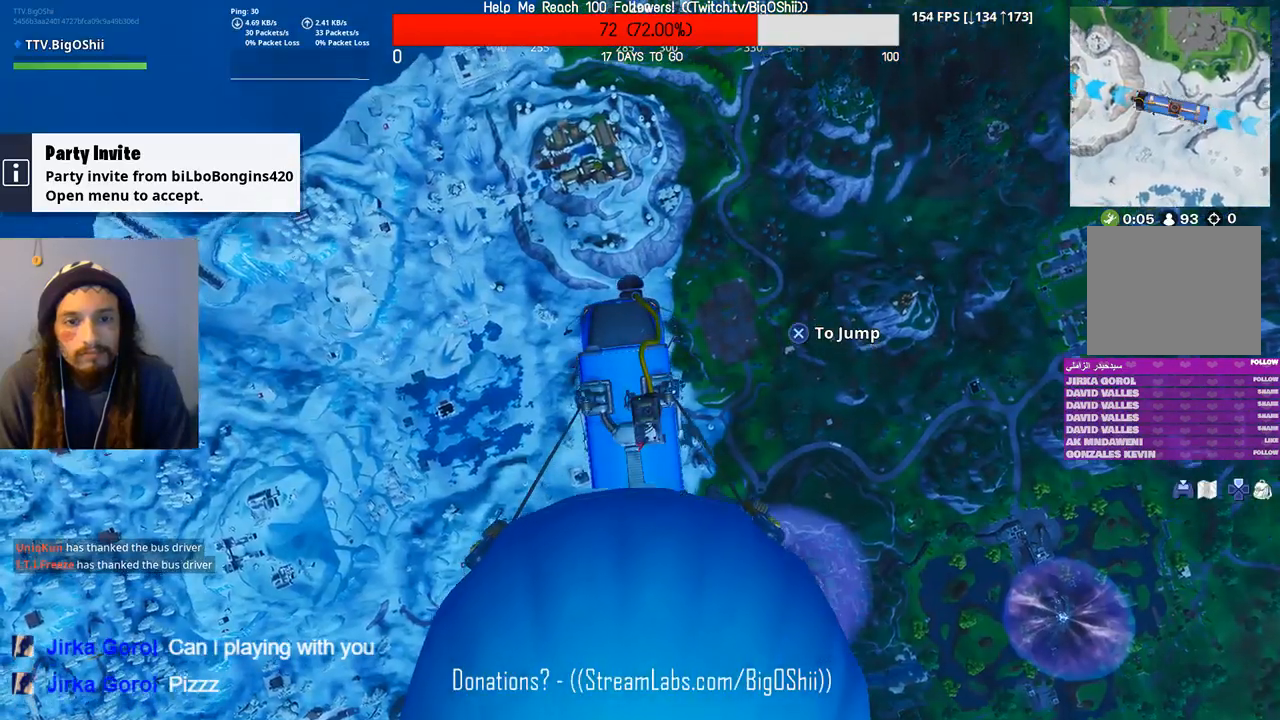
{"dt_ms": 500, "buttons": [], "left_stick": "up", "right_stick": "center", "events": []}
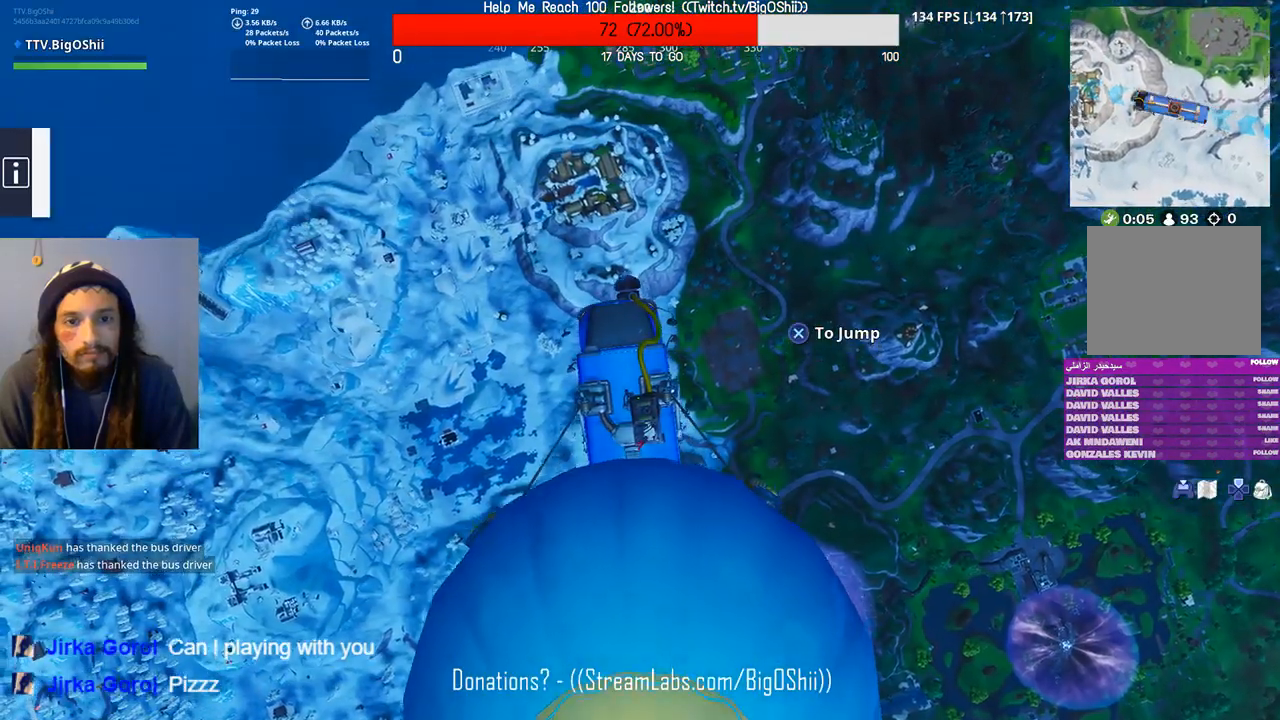
{"dt_ms": 500, "buttons": [], "left_stick": "up", "right_stick": "center", "events": []}
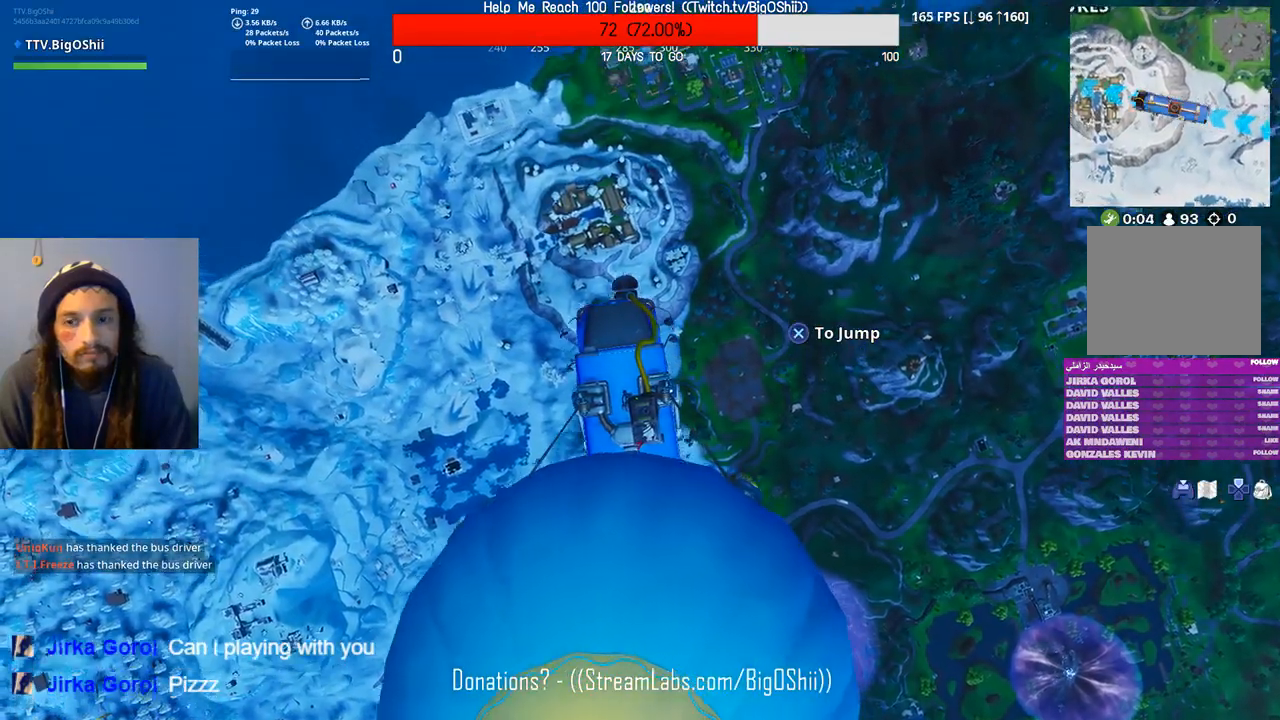
{"dt_ms": 500, "buttons": [], "left_stick": "up", "right_stick": "center", "events": [[233, "CROSS", "down"], [433, "CROSS", "up"]]}
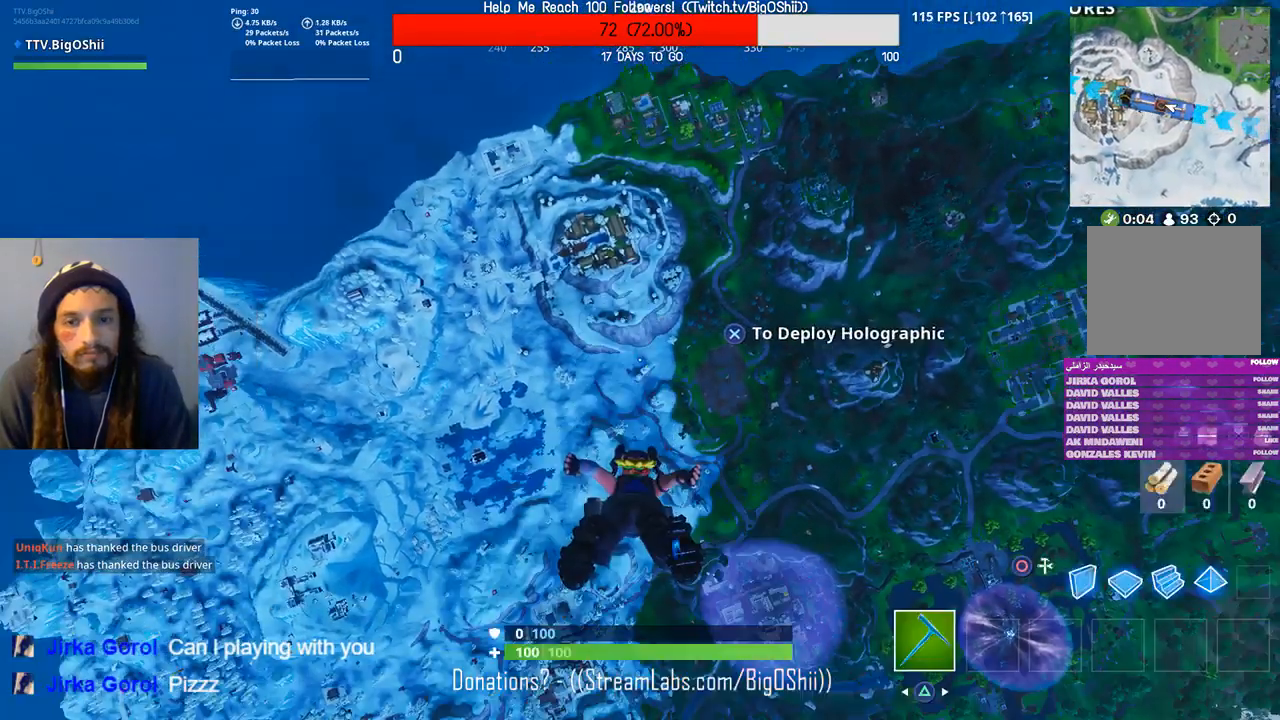
{"dt_ms": 500, "buttons": ["L3"], "left_stick": "up", "right_stick": "center", "events": [[200, "L3", "down"], [333, "L3", "up"], [433, "L3", "down"]]}
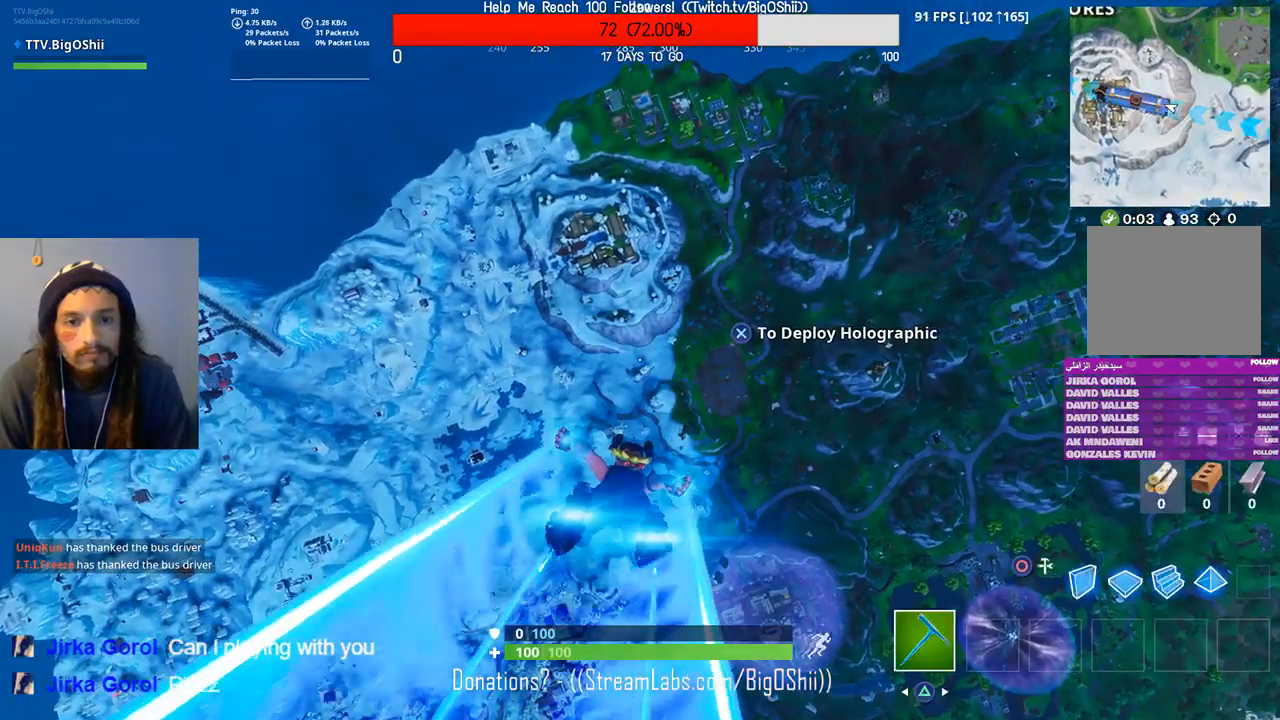
{"dt_ms": 500, "buttons": [], "left_stick": "center", "right_stick": "center", "events": [[67, "L3", "up"], [333, "left_stick", "center"]]}